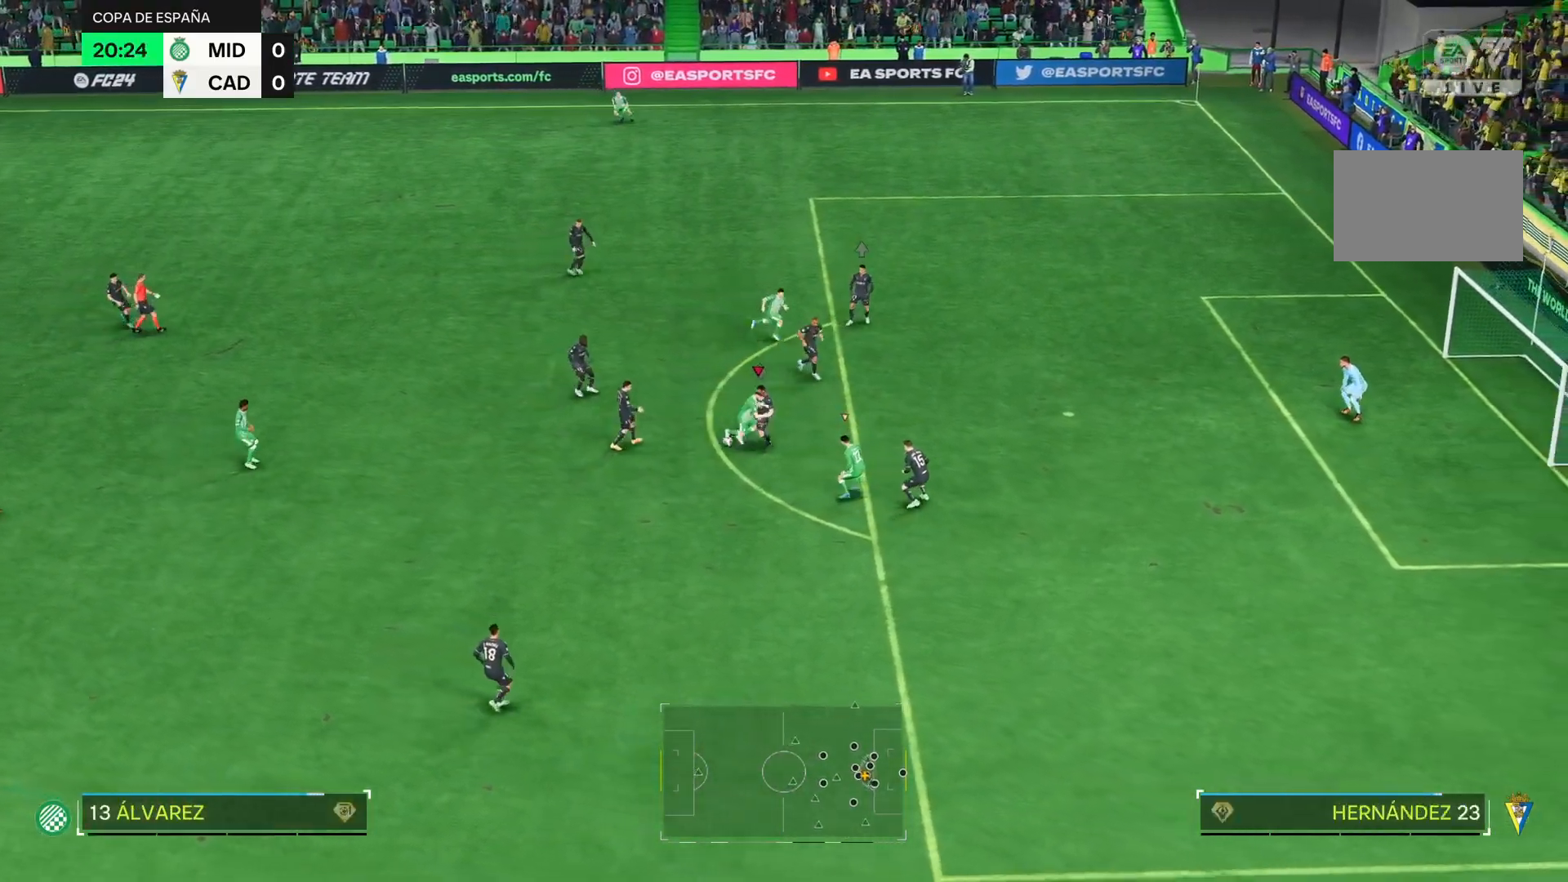
Gameplay with a controller (PlayStation layout); each line is a JSON object with the inputs held at the frame after it. "events" lists button and stick changes between this image and that frame as [ms after this image, input, new state], when the widget could be followed in between. Not read: L3 R3.
{"buttons": [], "left_stick": "left", "right_stick": "center", "events": [[500, "left_stick", "left"]]}
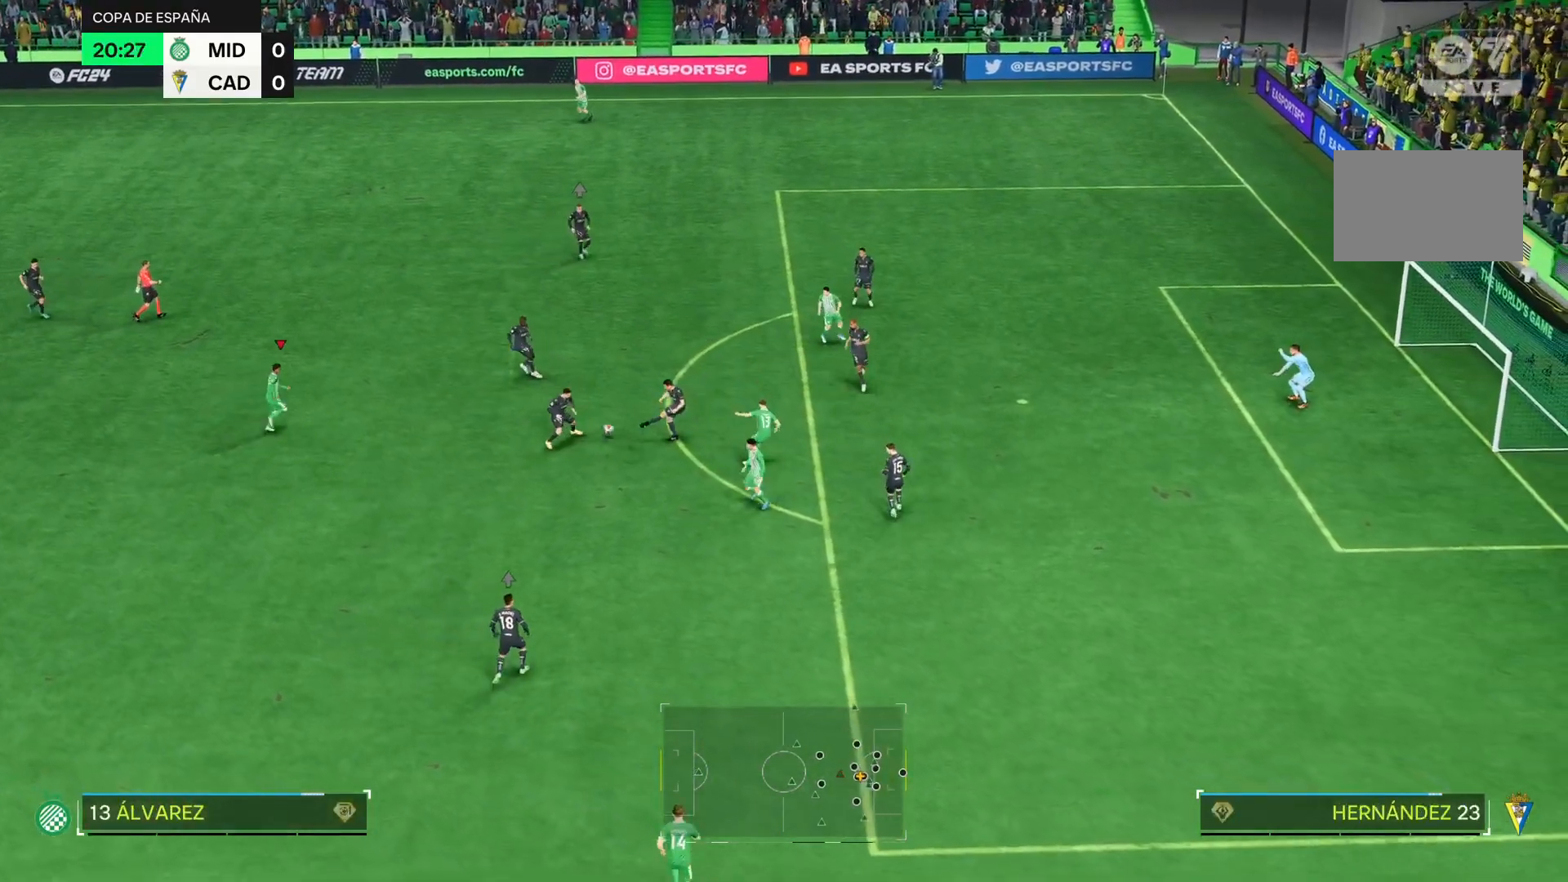
{"buttons": ["R2"], "left_stick": "down", "right_stick": "center", "events": [[201, "left_stick", "down-left"], [367, "R2", "down"], [367, "left_stick", "down"], [434, "R2", "up"], [484, "R2", "down"]]}
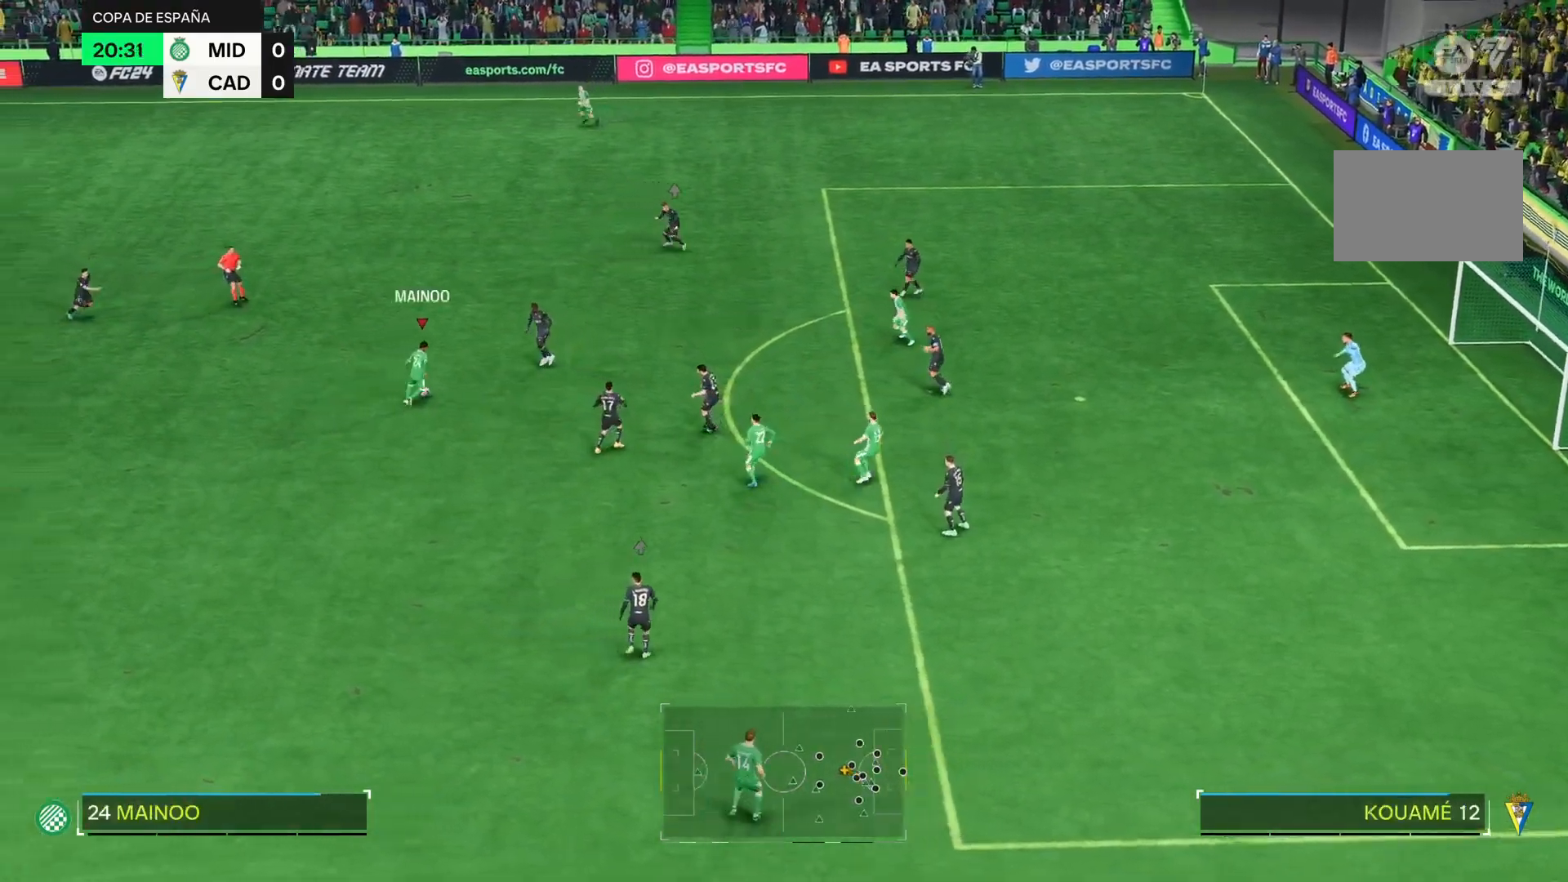
{"buttons": [], "left_stick": "left", "right_stick": "center"}
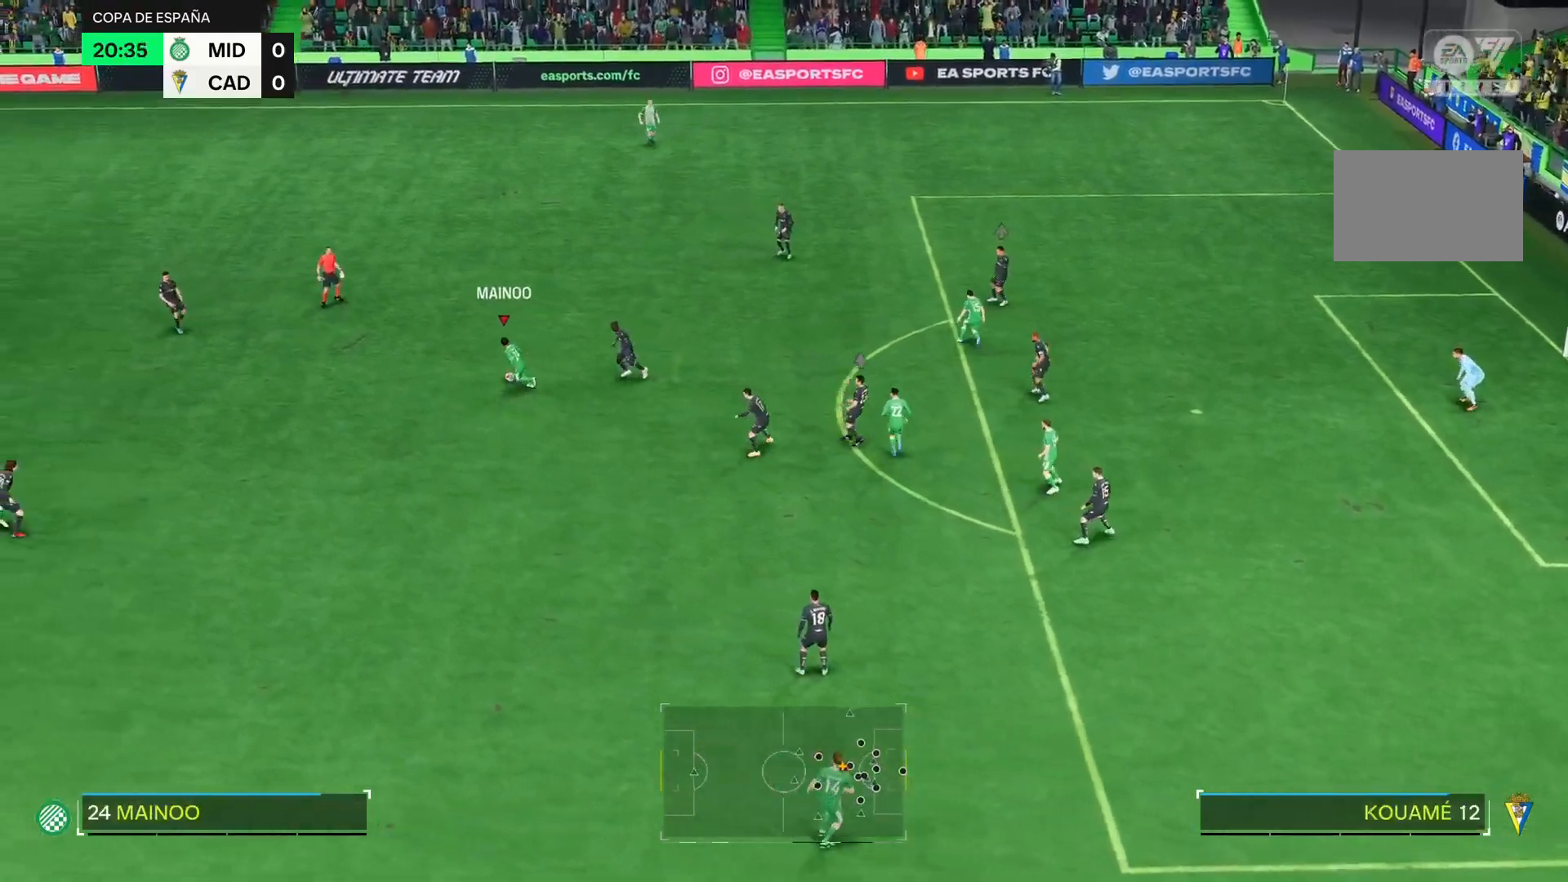
{"buttons": [], "left_stick": "up-right", "right_stick": "center", "events": [[101, "R1", "down"], [101, "left_stick", "up"], [201, "left_stick", "up-right"], [267, "R1", "up"]]}
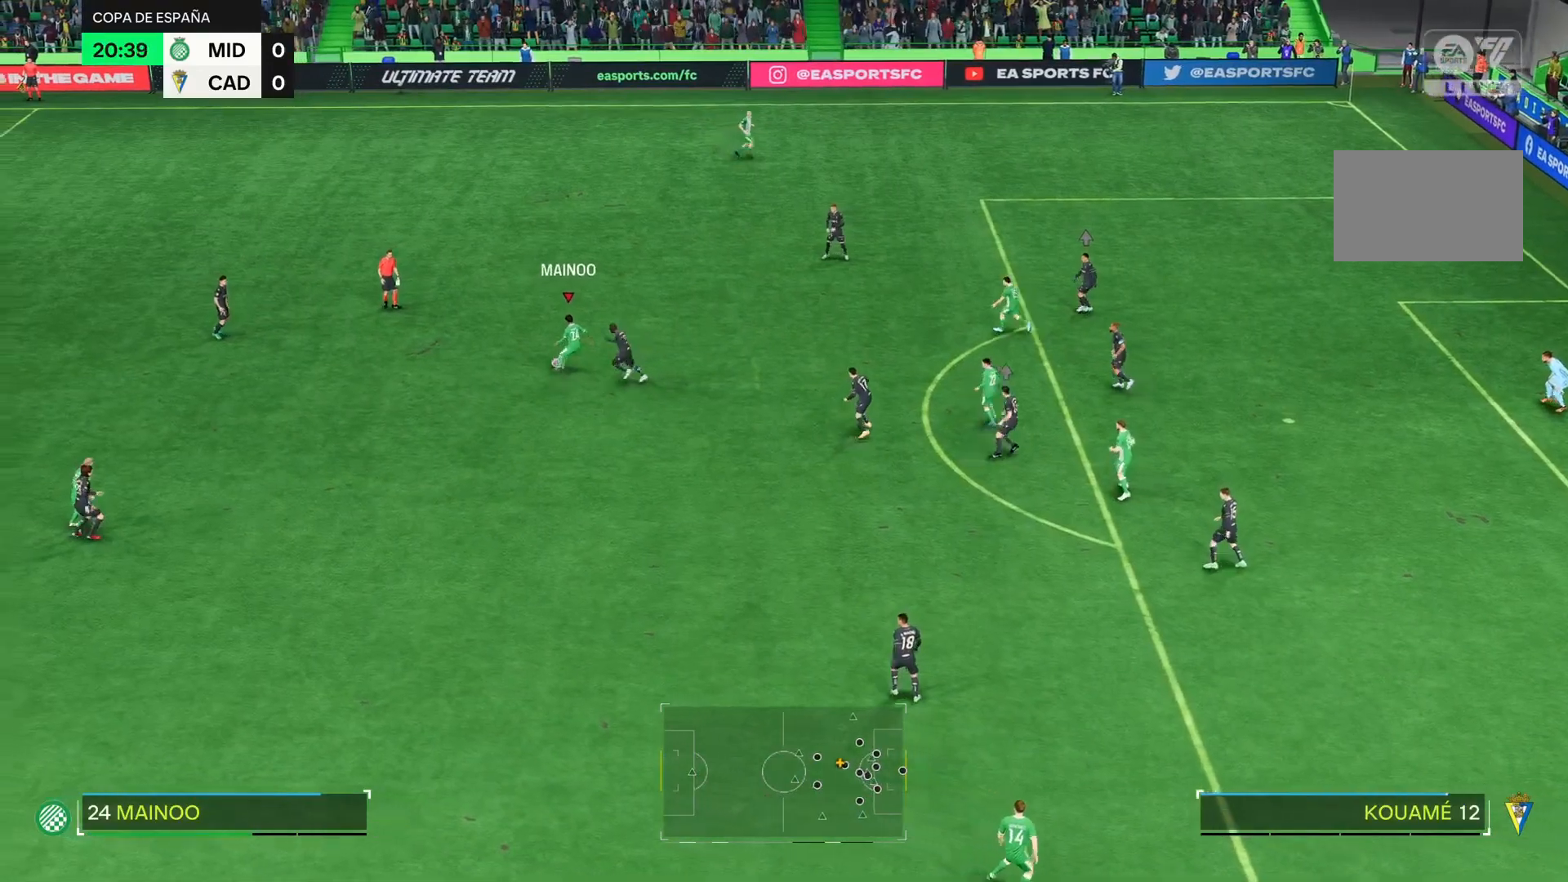
{"buttons": [], "left_stick": "right", "right_stick": "center", "events": [[200, "left_stick", "right"]]}
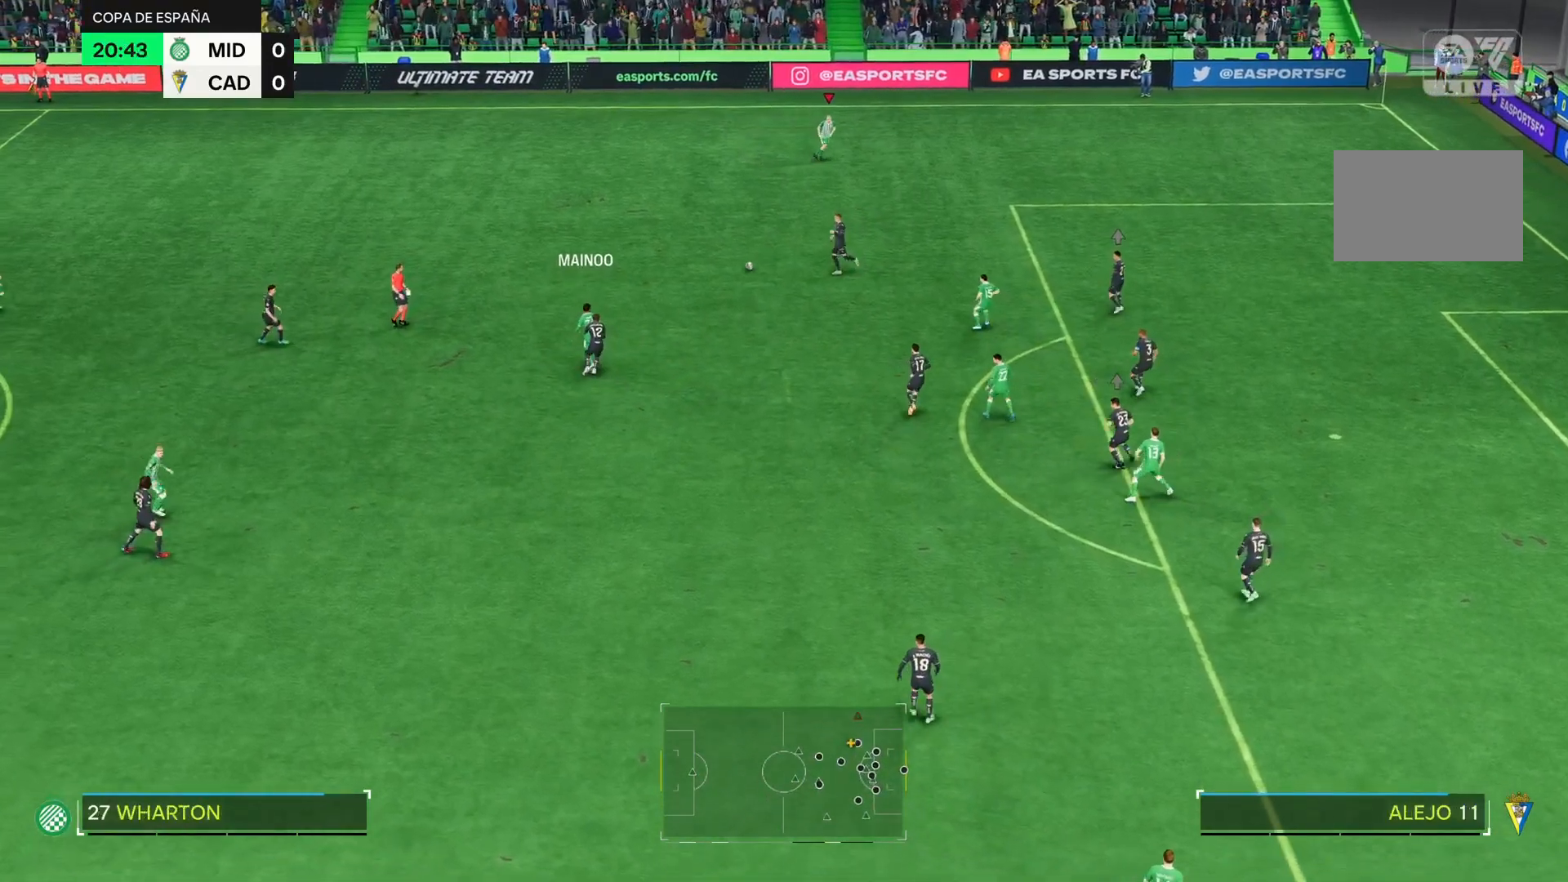
{"buttons": [], "left_stick": "right", "right_stick": "center", "events": []}